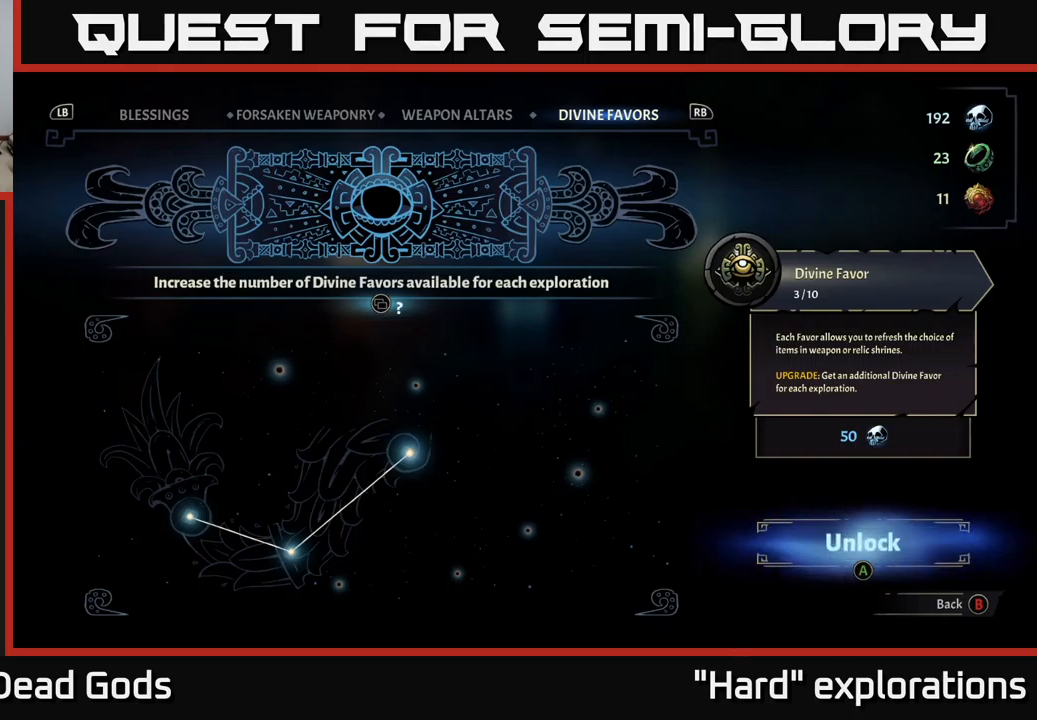
Gameplay with a controller (Xbox layout); each line is a JSON object with the inputs held at the frame after it. "events" lists button and stick changes between this image and that frame as [ms after this image, input, new state], when the widget could be followed in between.
{"buttons": [], "left_stick": "center", "right_stick": "center", "events": [[317, "B", "down"], [384, "B", "up"]]}
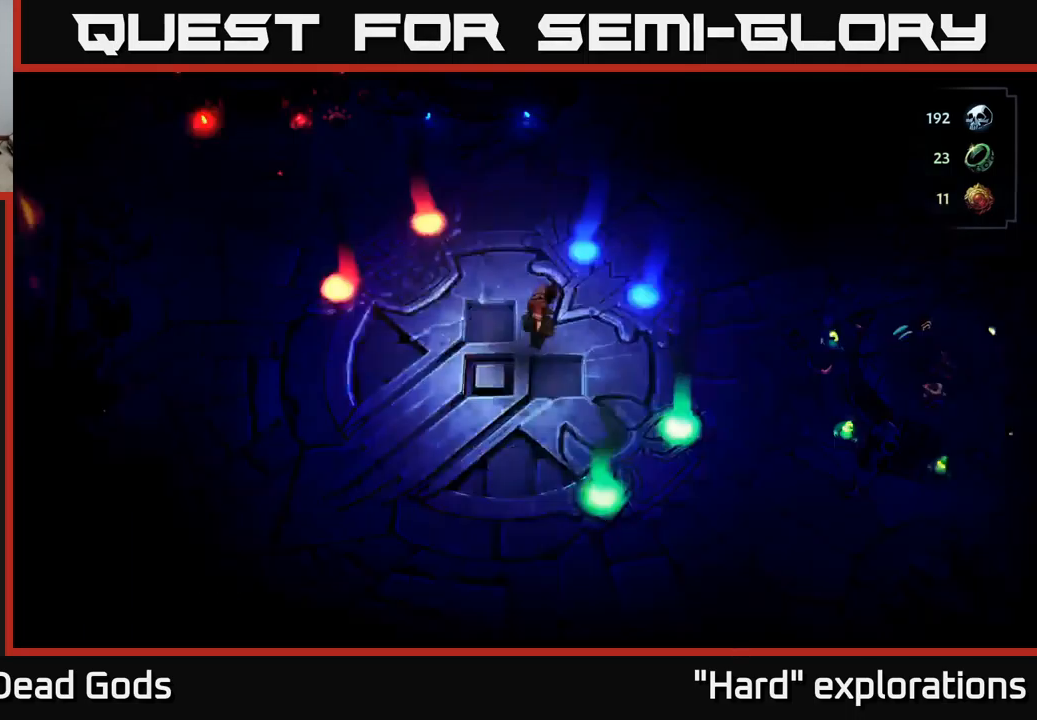
{"buttons": [], "left_stick": "left", "right_stick": "center", "events": [[484, "left_stick", "left"]]}
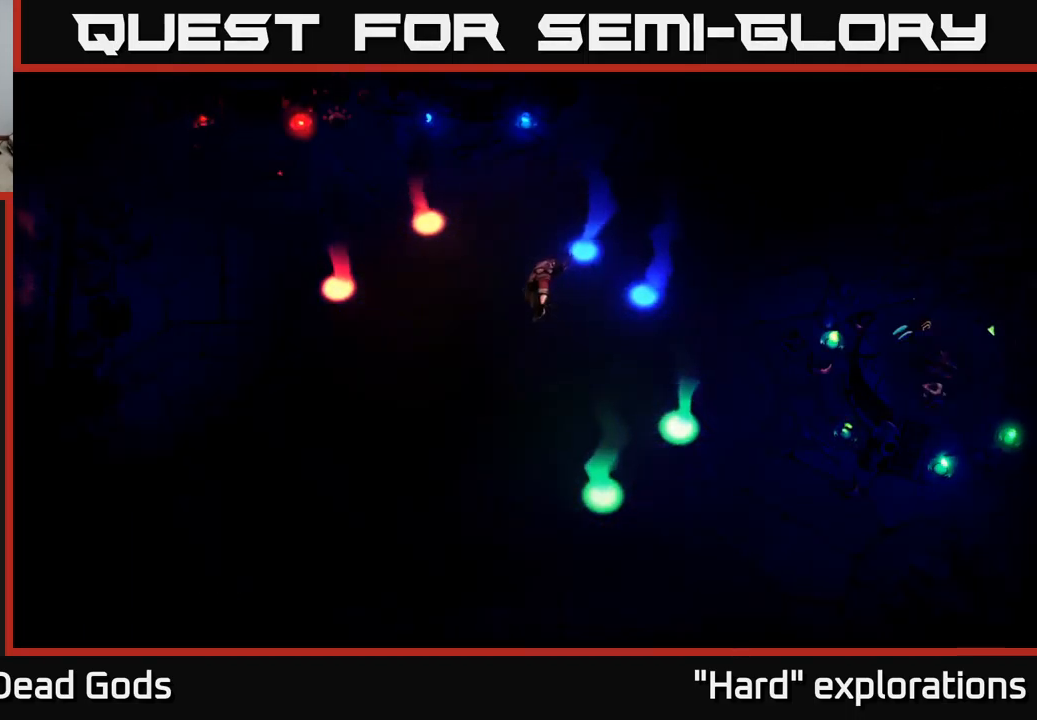
{"buttons": [], "left_stick": "center", "right_stick": "center", "events": [[167, "left_stick", "center"]]}
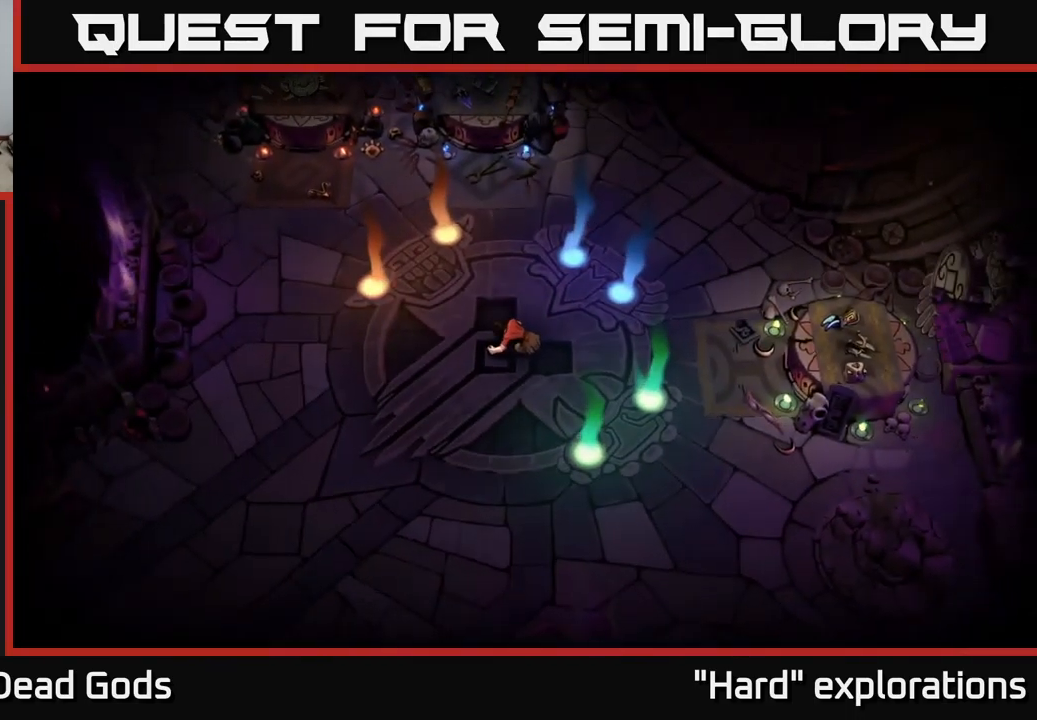
{"buttons": [], "left_stick": "right", "right_stick": "center", "events": [[67, "left_stick", "left"], [317, "left_stick", "center"], [367, "left_stick", "right"]]}
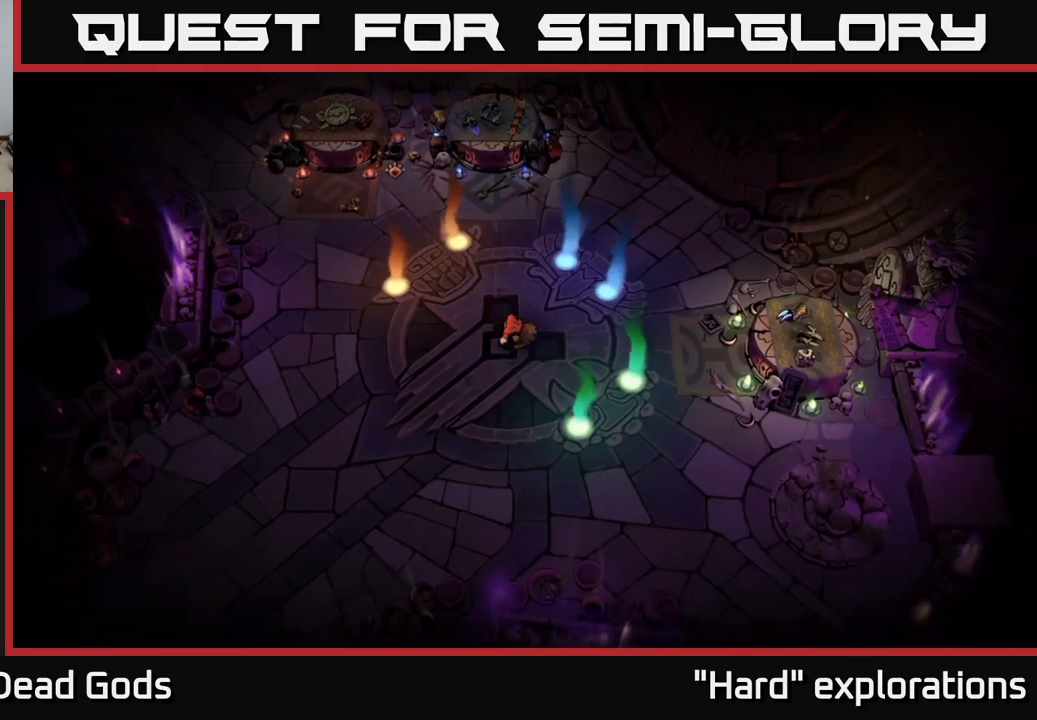
{"buttons": [], "left_stick": "down-right", "right_stick": "center", "events": [[133, "left_stick", "down"], [333, "left_stick", "right"], [450, "left_stick", "down-right"]]}
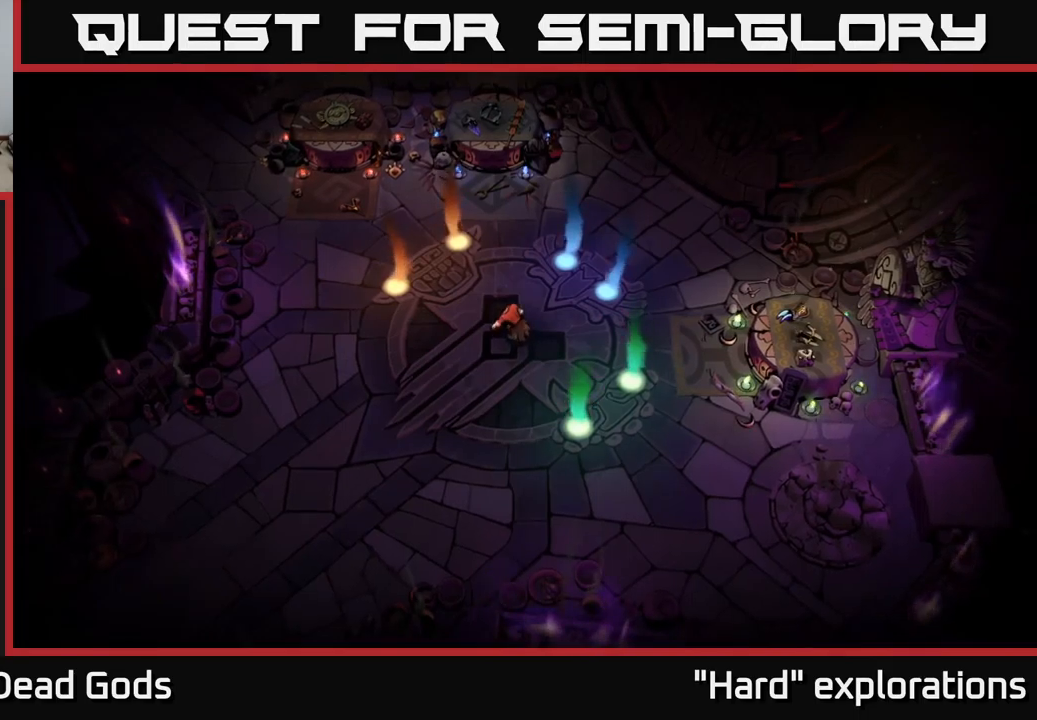
{"buttons": [], "left_stick": "left", "right_stick": "center", "events": [[17, "left_stick", "down"], [83, "left_stick", "left"], [150, "left_stick", "up-left"], [383, "left_stick", "left"]]}
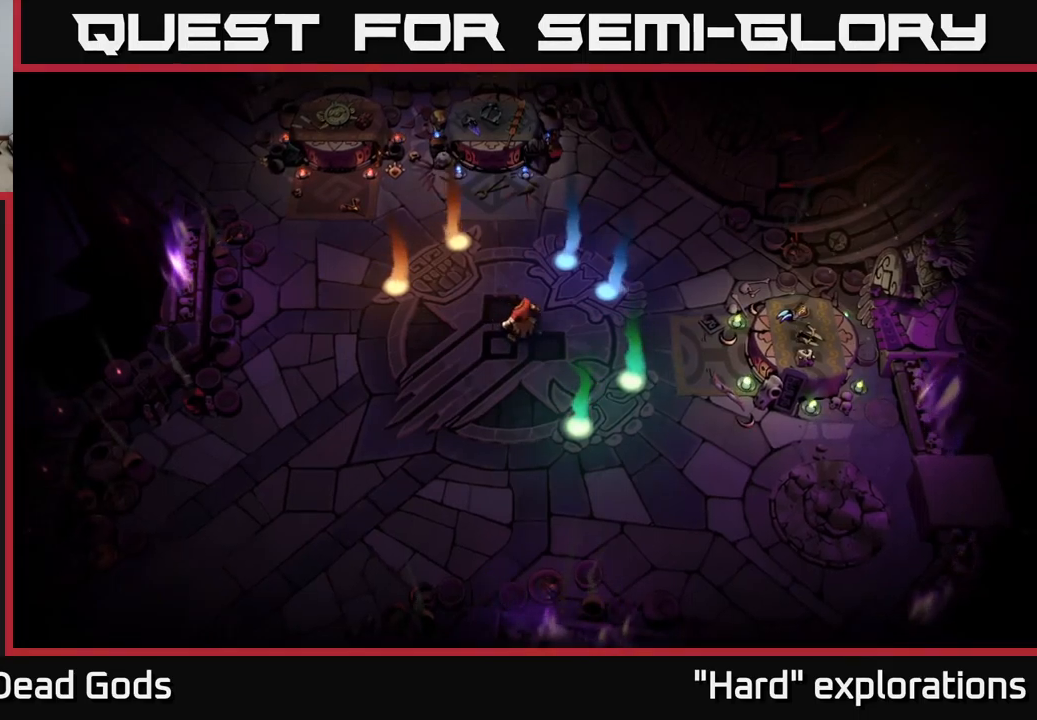
{"buttons": [], "left_stick": "left", "right_stick": "center", "events": [[100, "left_stick", "up-left"], [300, "left_stick", "left"]]}
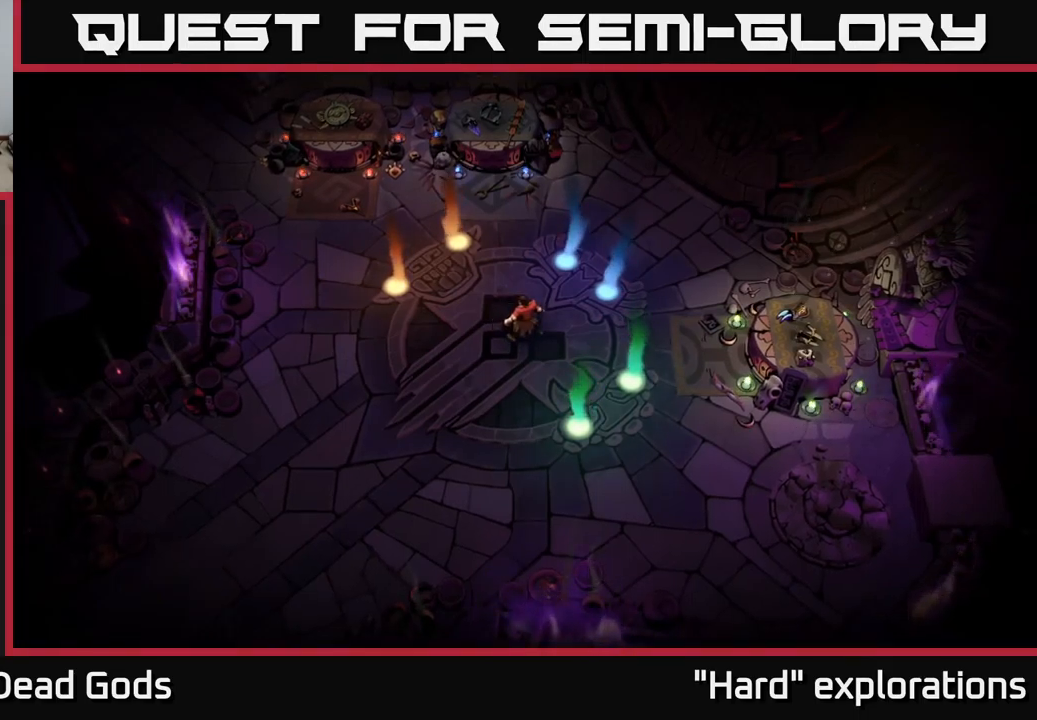
{"buttons": [], "left_stick": "up", "right_stick": "center", "events": [[67, "left_stick", "up"]]}
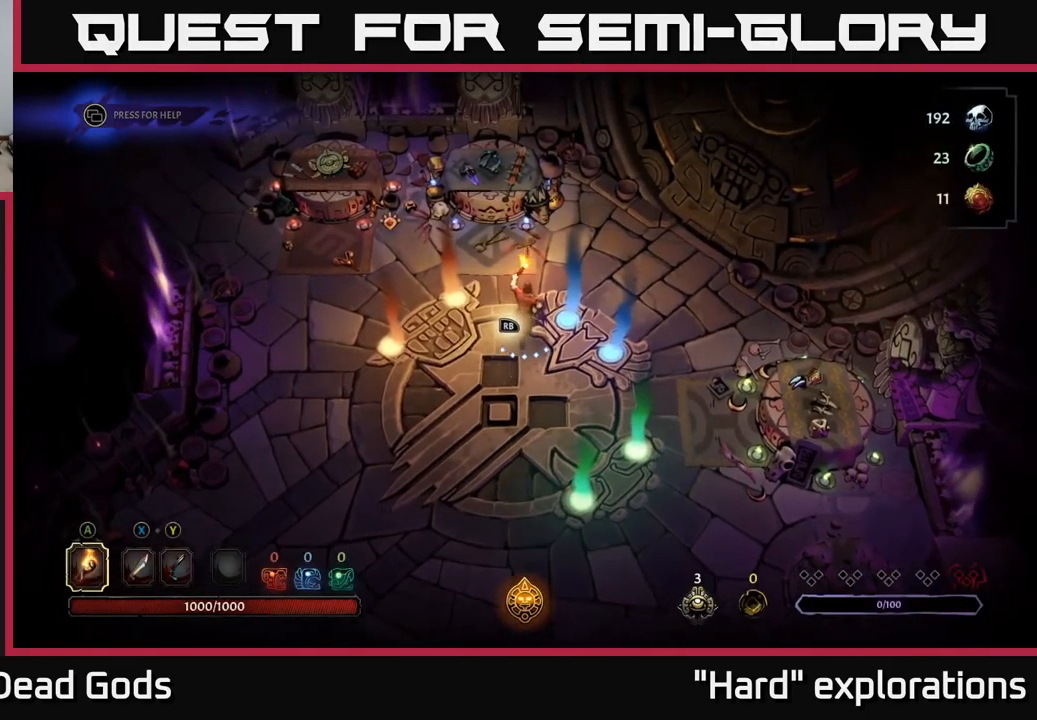
{"buttons": [], "left_stick": "up", "right_stick": "center", "events": [[33, "left_stick", "up-left"], [183, "left_stick", "up"]]}
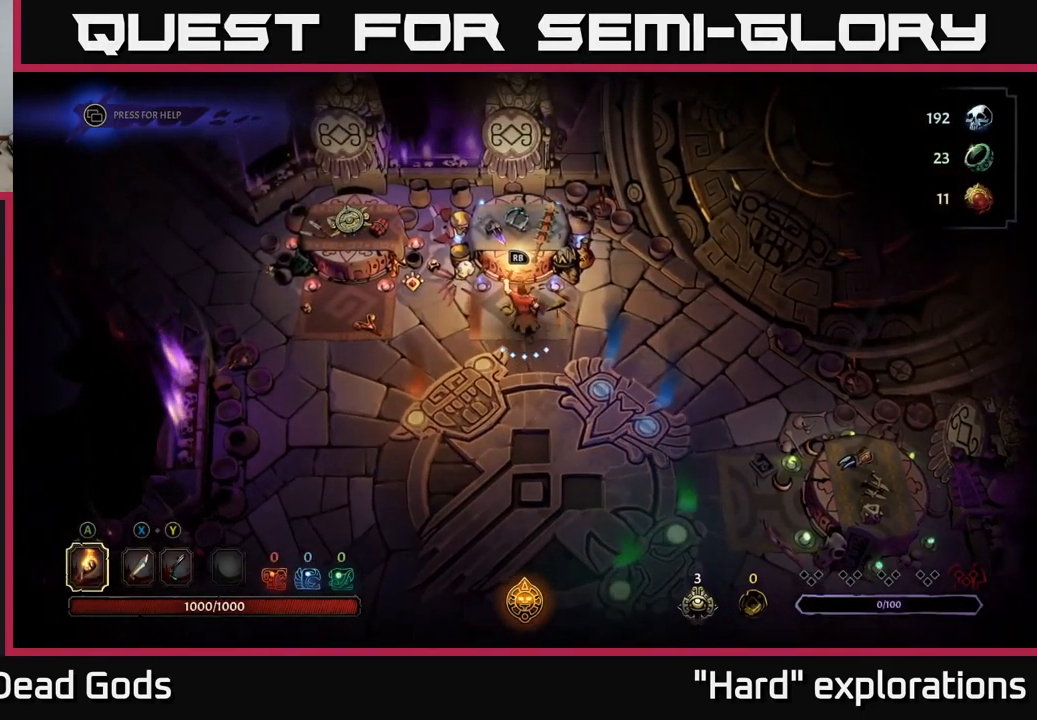
{"buttons": [], "left_stick": "center", "right_stick": "center", "events": [[117, "left_stick", "center"], [133, "R1", "down"], [267, "R1", "up"]]}
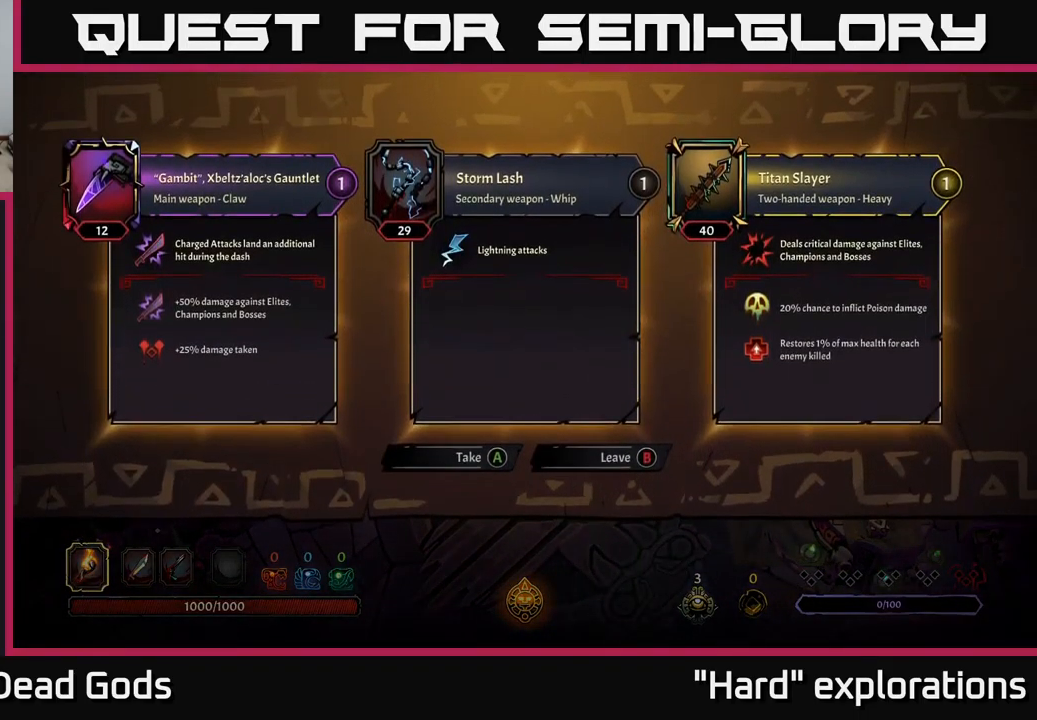
{"buttons": [], "left_stick": "center", "right_stick": "center", "events": []}
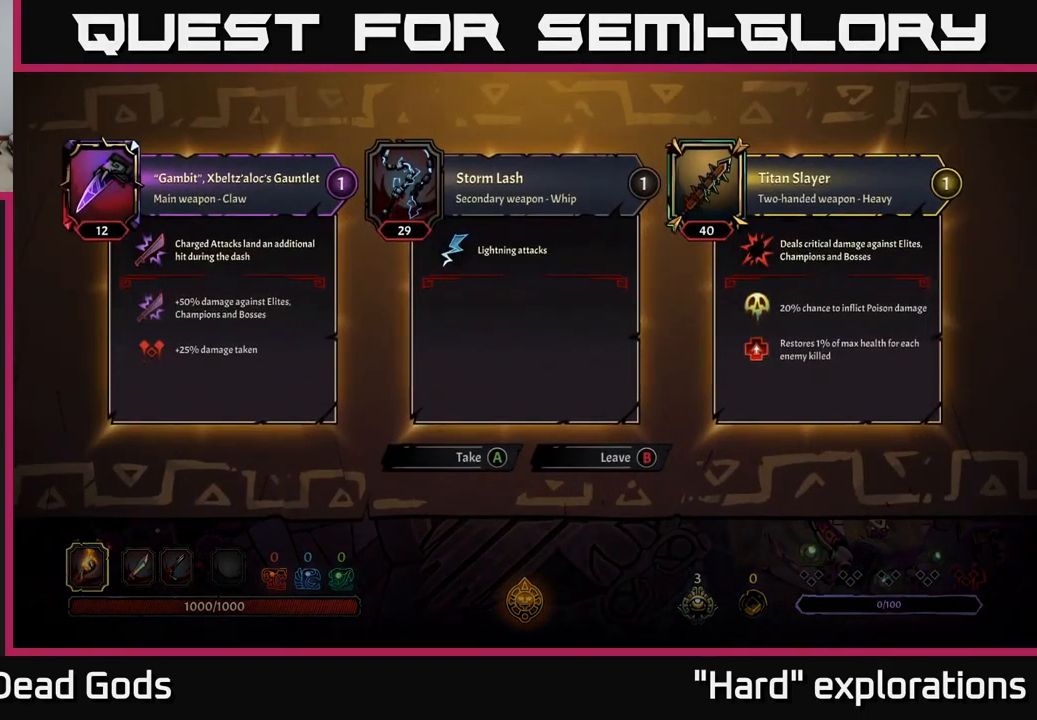
{"buttons": [], "left_stick": "center", "right_stick": "center", "events": []}
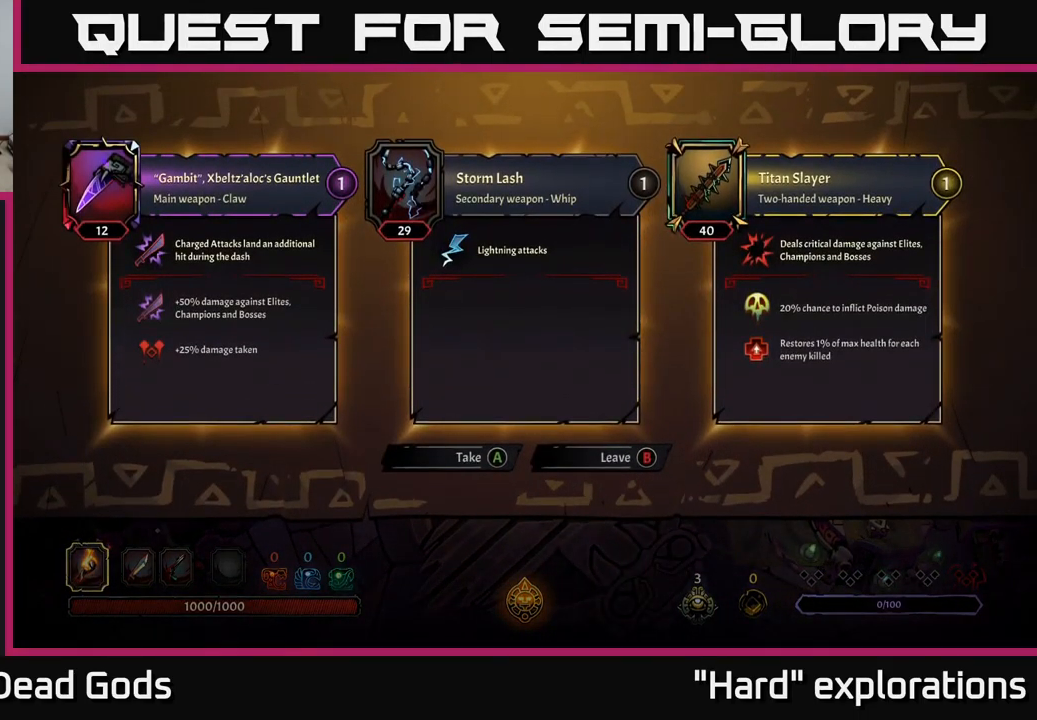
{"buttons": [], "left_stick": "center", "right_stick": "center", "events": []}
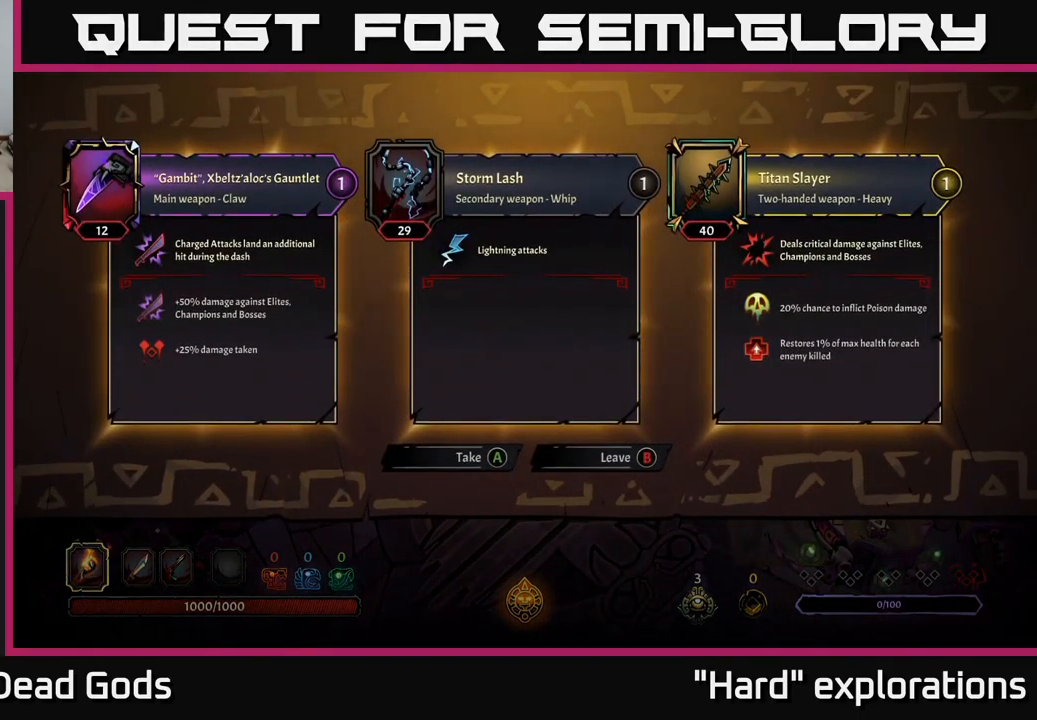
{"buttons": [], "left_stick": "center", "right_stick": "center", "events": []}